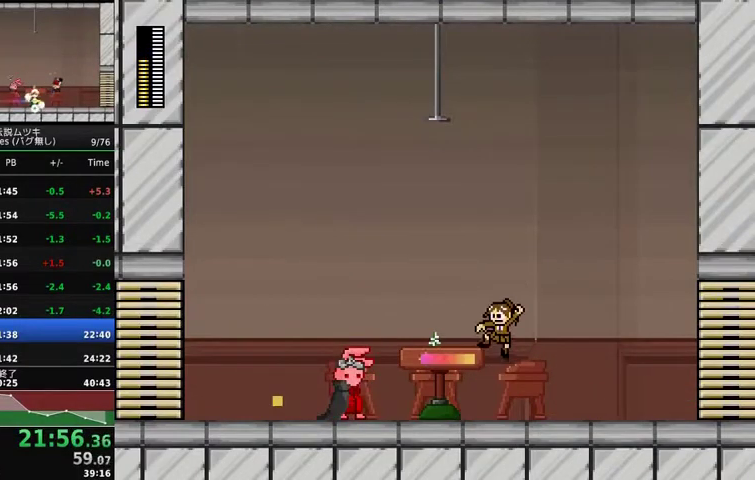
Gameplay with a controller (Xbox layout); each line is a JSON object with the inputs held at the frame after it. "events" lists button and stick changes between this image and that frame as [ms after this image, input, new state], when the widget could be followed in between. Not read: L2 L3 R2 R3.
{"buttons": ["DPAD_RIGHT"], "events": [[100, "DPAD_RIGHT", "down"]]}
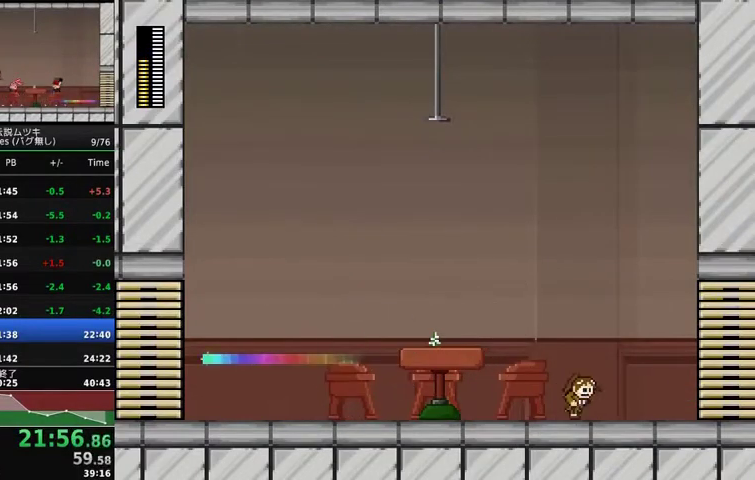
{"buttons": ["DPAD_RIGHT"], "events": []}
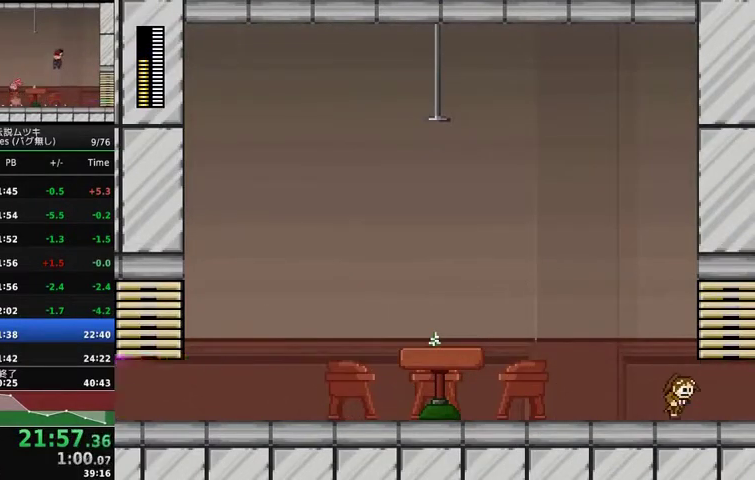
{"buttons": ["DPAD_RIGHT"], "events": []}
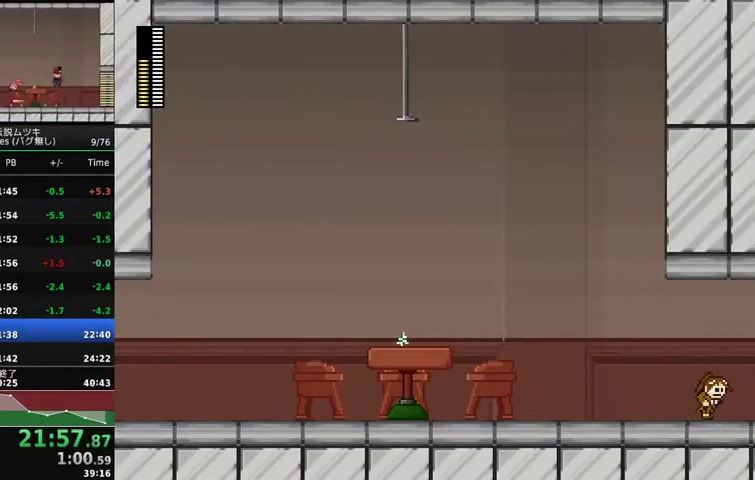
{"buttons": ["DPAD_RIGHT"], "events": [[233, "DPAD_RIGHT", "up"], [300, "DPAD_RIGHT", "down"]]}
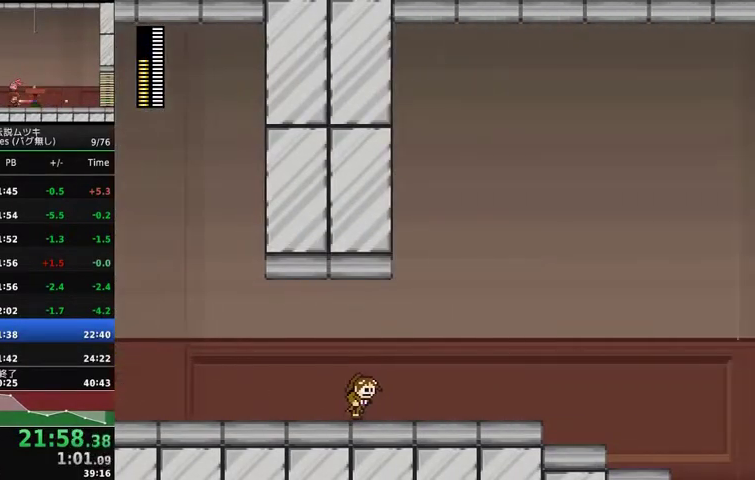
{"buttons": ["DPAD_RIGHT"], "events": []}
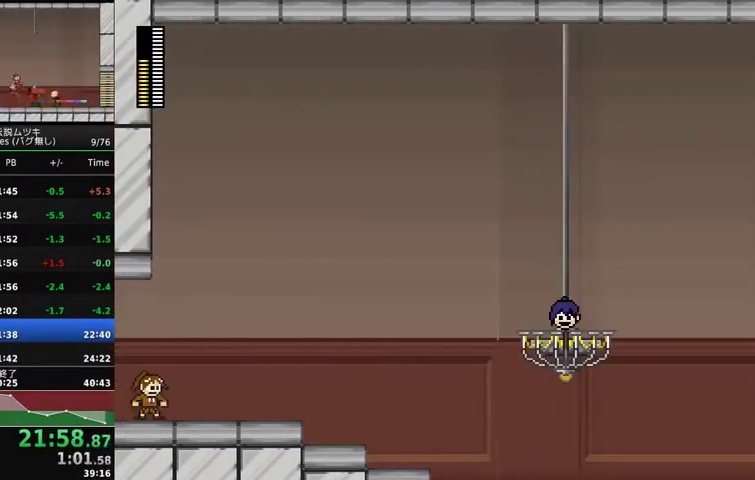
{"buttons": [], "events": [[467, "DPAD_RIGHT", "up"]]}
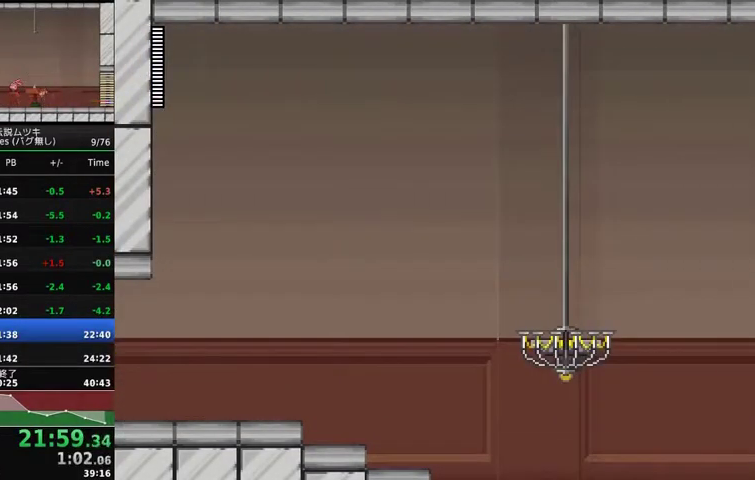
{"buttons": ["DPAD_RIGHT"], "events": [[133, "DPAD_UP", "down"], [200, "DPAD_UP", "up"], [267, "DPAD_UP", "down"], [333, "DPAD_UP", "up"], [367, "A", "down"], [433, "A", "up"], [500, "DPAD_RIGHT", "down"]]}
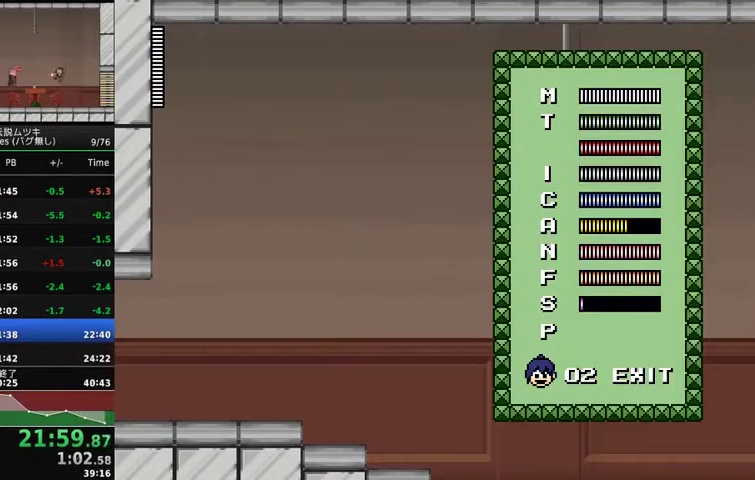
{"buttons": [], "events": [[333, "DPAD_RIGHT", "up"]]}
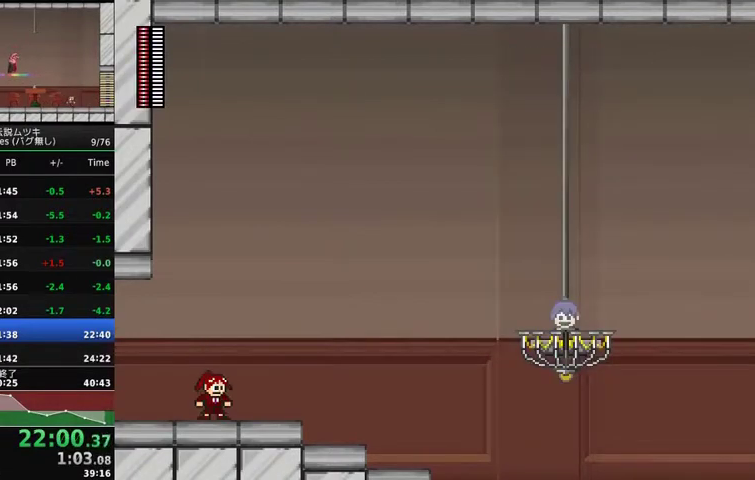
{"buttons": ["DPAD_DOWN"], "events": [[100, "DPAD_RIGHT", "down"], [267, "DPAD_RIGHT", "up"], [467, "DPAD_DOWN", "down"]]}
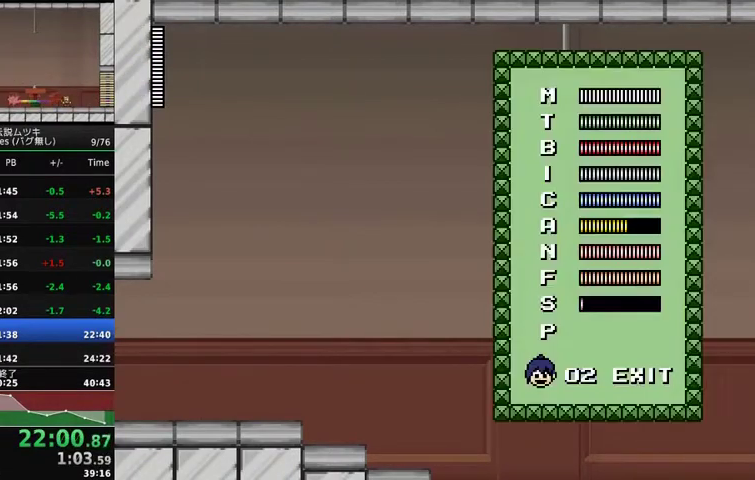
{"buttons": ["DPAD_RIGHT"], "events": [[33, "A", "down"], [33, "DPAD_DOWN", "up"], [100, "A", "up"], [167, "DPAD_RIGHT", "down"]]}
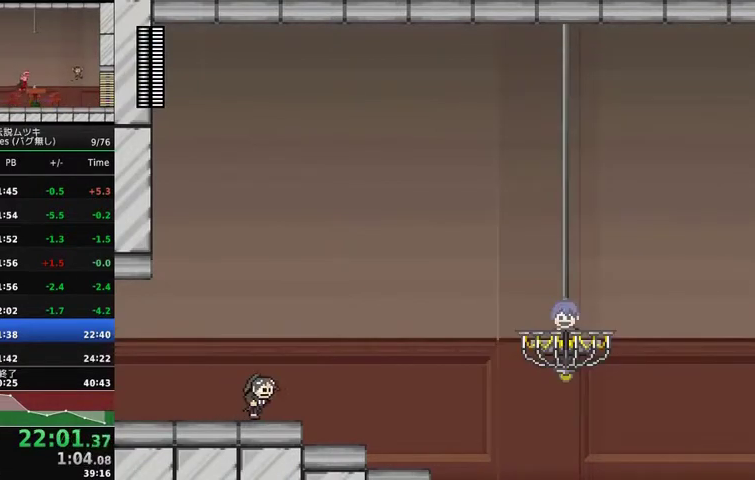
{"buttons": ["A", "DPAD_RIGHT"], "events": [[233, "A", "down"]]}
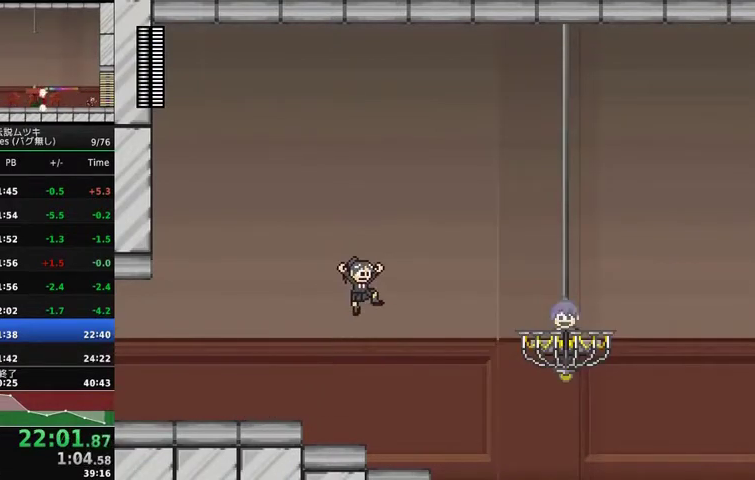
{"buttons": ["DPAD_RIGHT"], "events": [[300, "A", "up"]]}
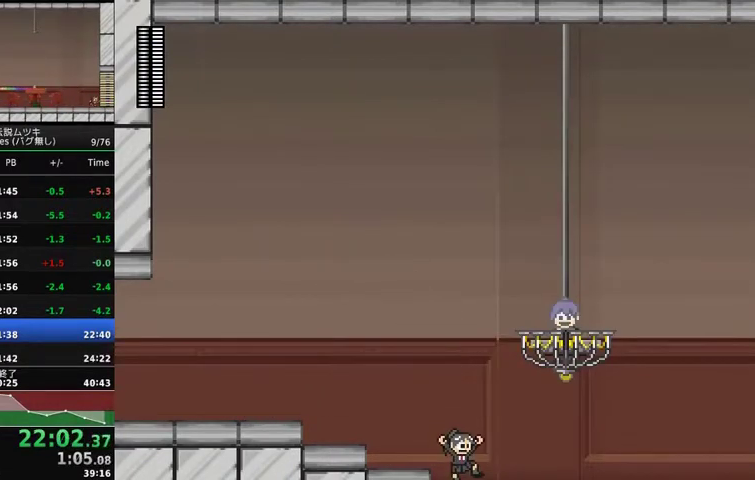
{"buttons": ["DPAD_RIGHT"], "events": []}
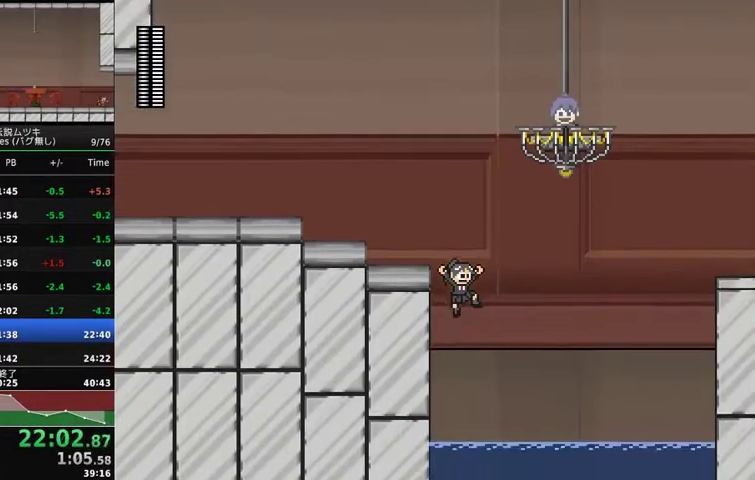
{"buttons": ["DPAD_RIGHT"], "events": []}
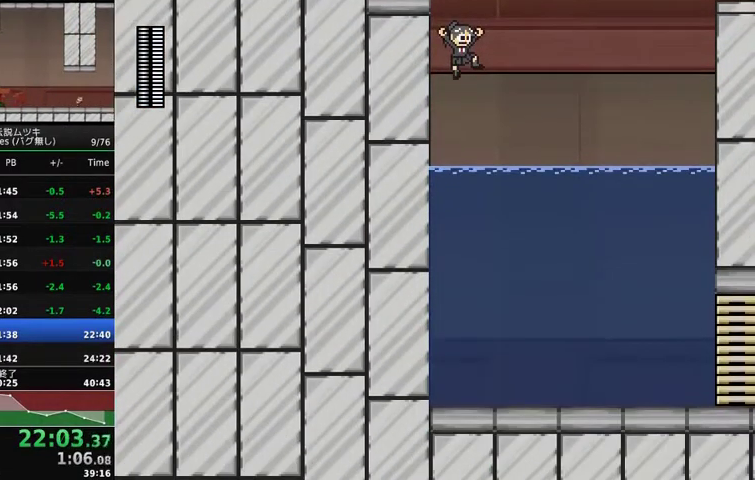
{"buttons": ["DPAD_RIGHT"], "events": []}
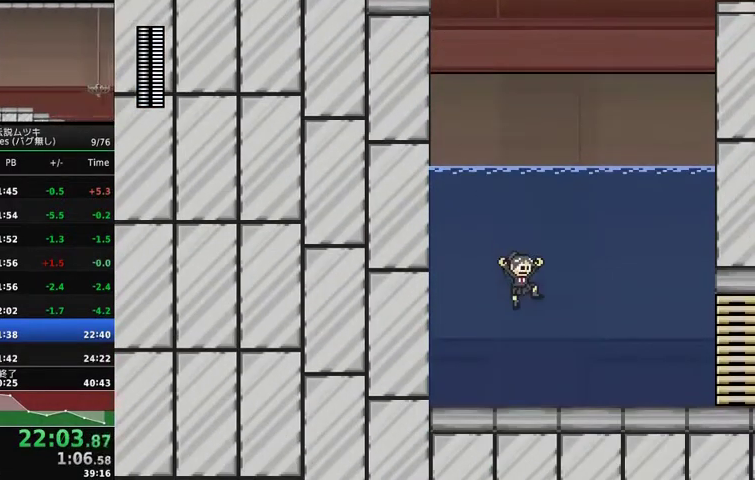
{"buttons": ["DPAD_RIGHT"], "events": []}
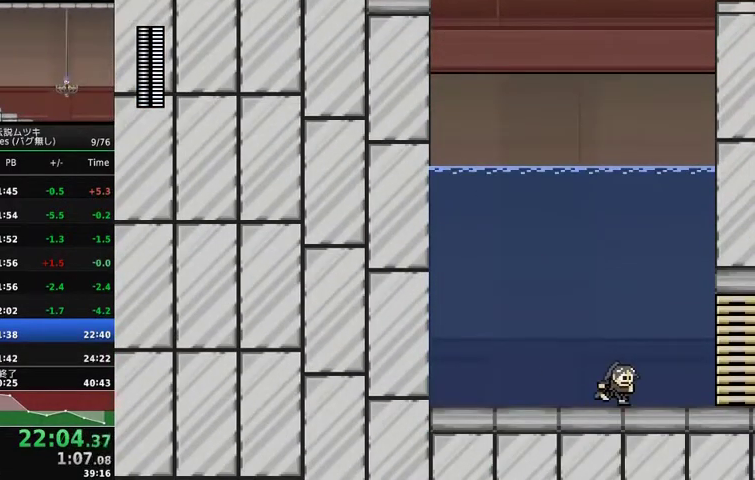
{"buttons": ["DPAD_RIGHT"], "events": []}
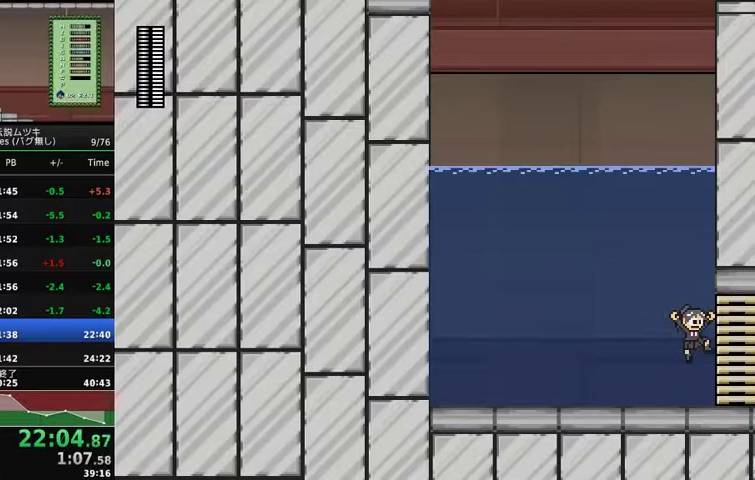
{"buttons": ["DPAD_RIGHT"], "events": [[267, "DPAD_RIGHT", "up"], [433, "DPAD_RIGHT", "down"]]}
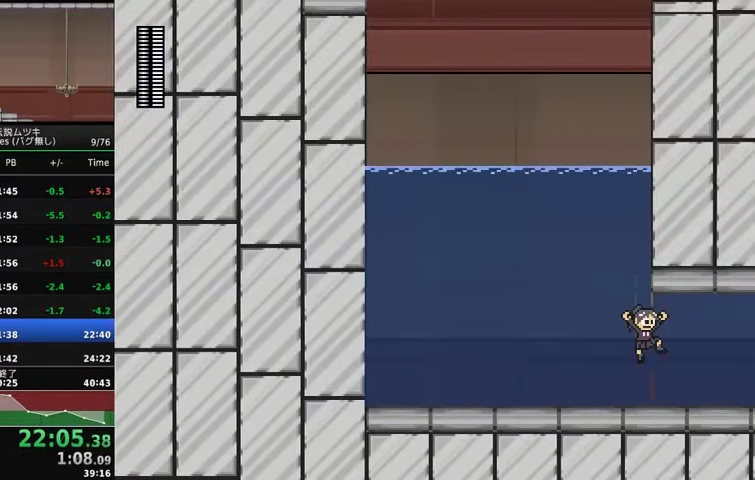
{"buttons": ["DPAD_RIGHT"], "events": []}
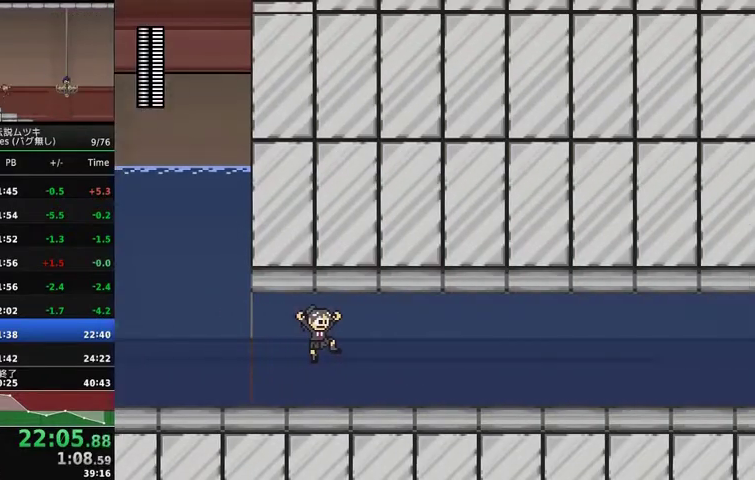
{"buttons": ["DPAD_RIGHT"], "events": []}
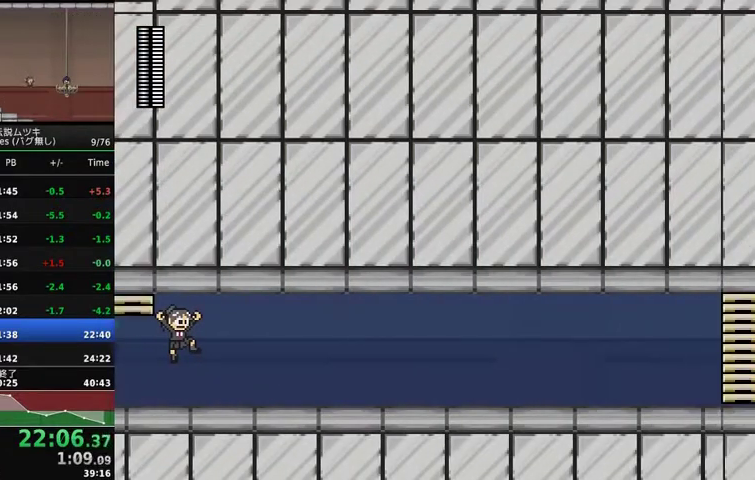
{"buttons": ["DPAD_RIGHT"], "events": []}
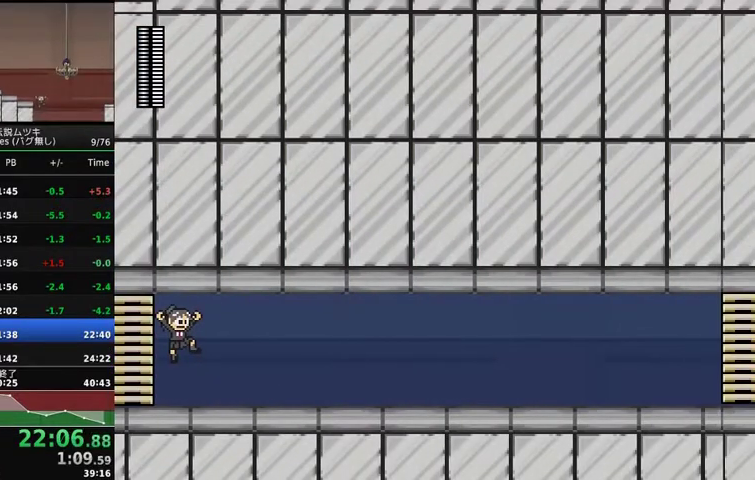
{"buttons": ["DPAD_RIGHT"], "events": []}
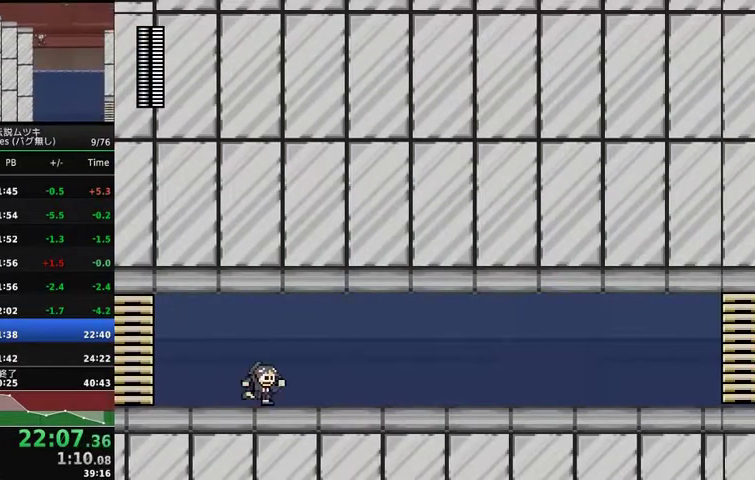
{"buttons": ["DPAD_RIGHT"], "events": []}
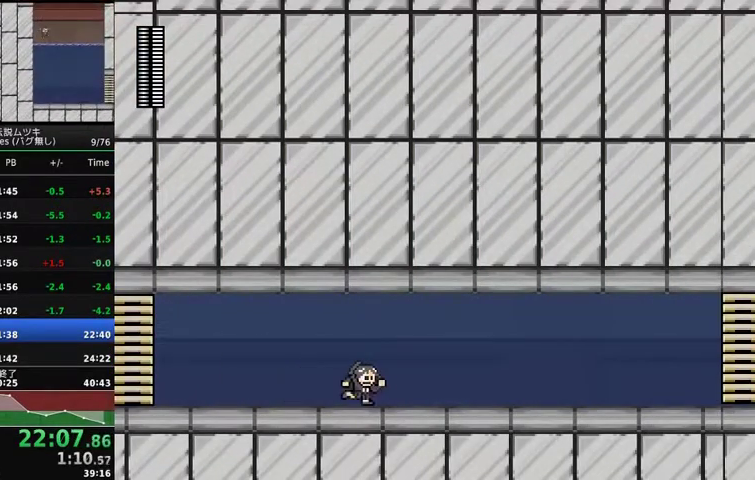
{"buttons": ["DPAD_RIGHT"], "events": []}
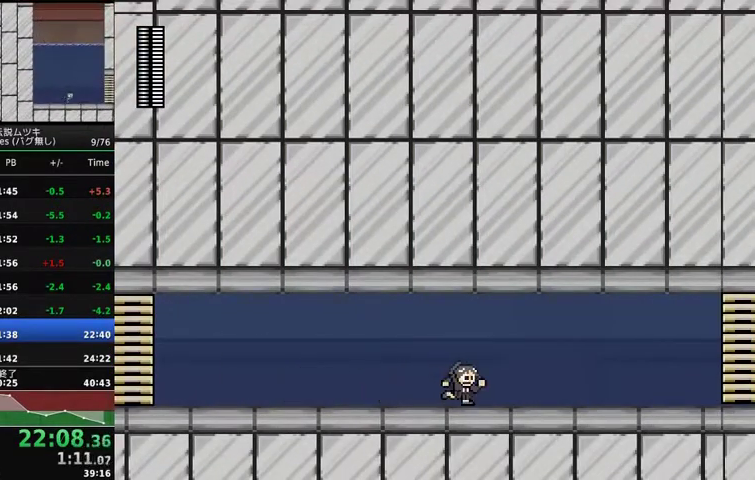
{"buttons": ["DPAD_RIGHT"], "events": []}
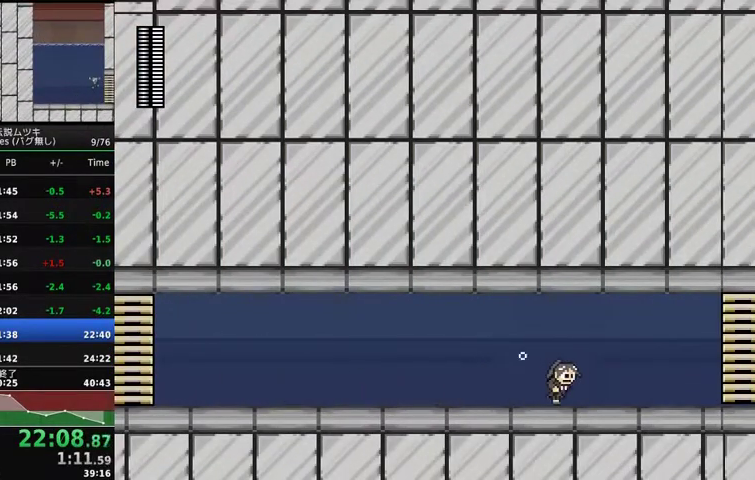
{"buttons": ["DPAD_RIGHT"], "events": []}
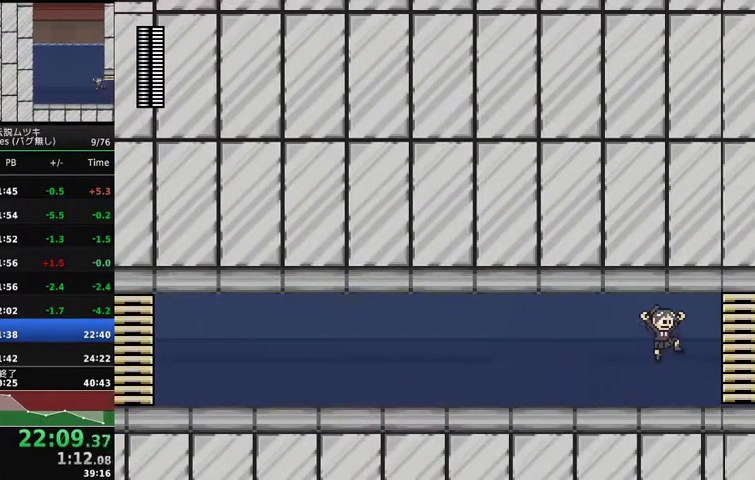
{"buttons": ["DPAD_RIGHT"], "events": []}
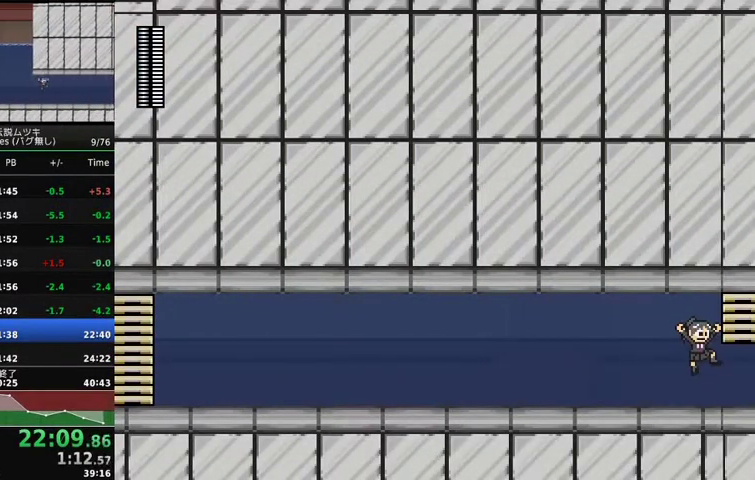
{"buttons": ["DPAD_RIGHT"], "events": []}
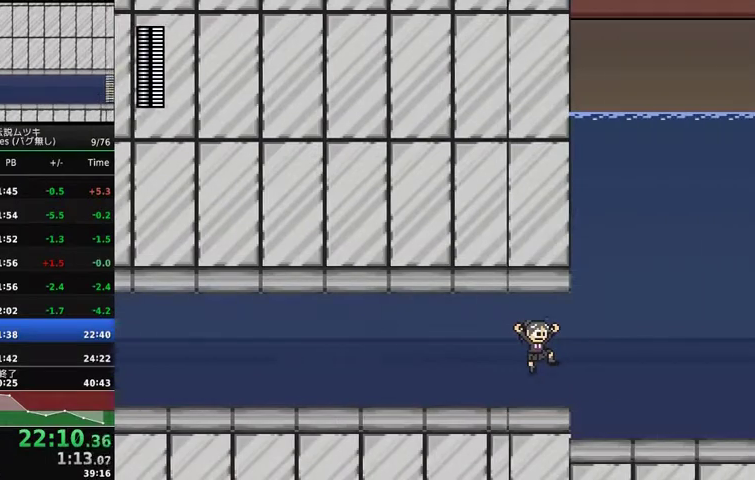
{"buttons": ["DPAD_RIGHT"], "events": []}